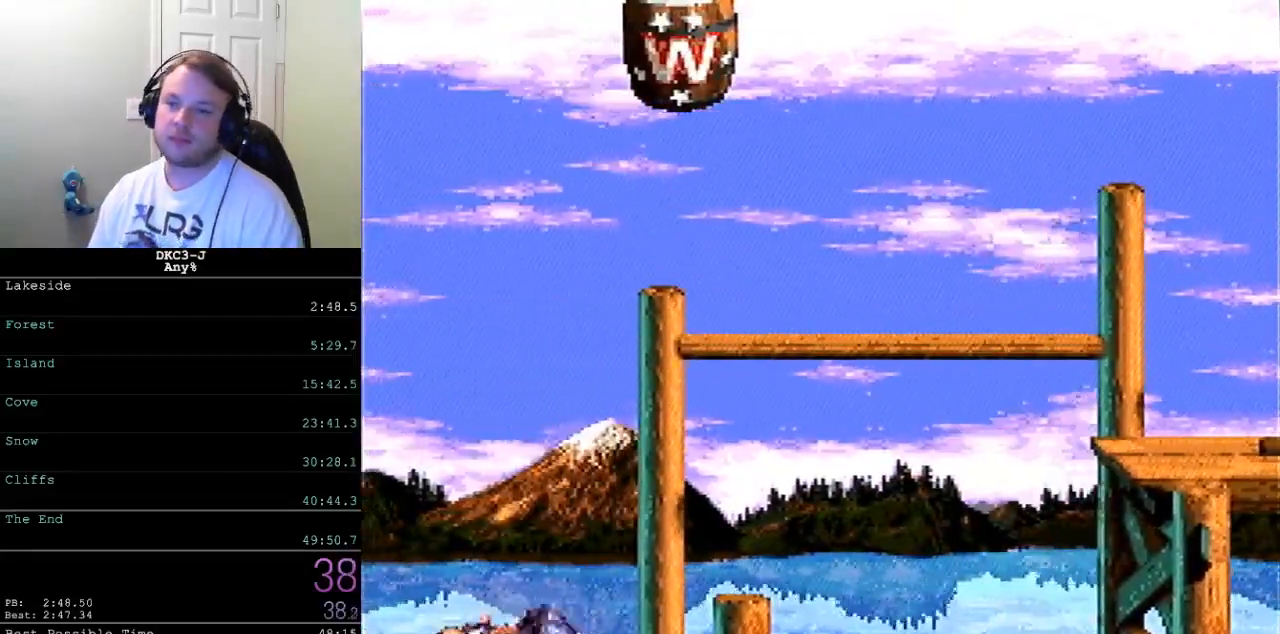
Gameplay with a controller (Nintendo layout); each line is a JSON object with the inputs held at the frame after it. "events" lists button and stick changes between this image and that frame as [ms after this image, input, new state], when the widget could be followed in between. Not read: L3 R3.
{"buttons": ["Y"], "events": []}
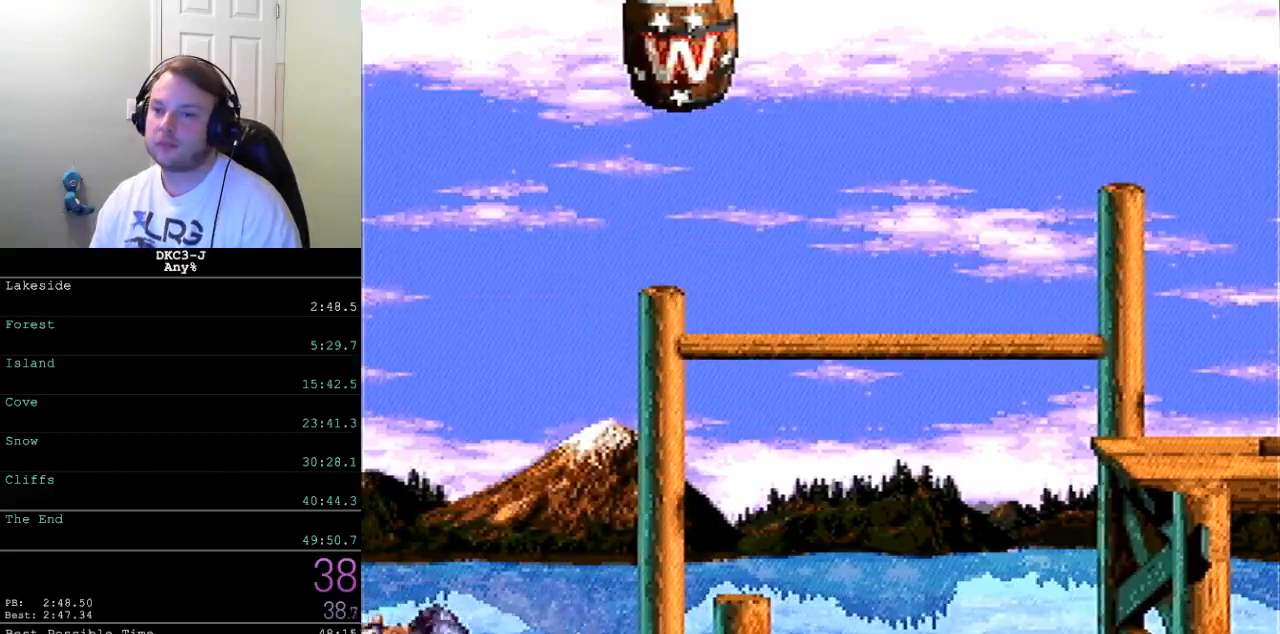
{"buttons": ["Y"], "events": []}
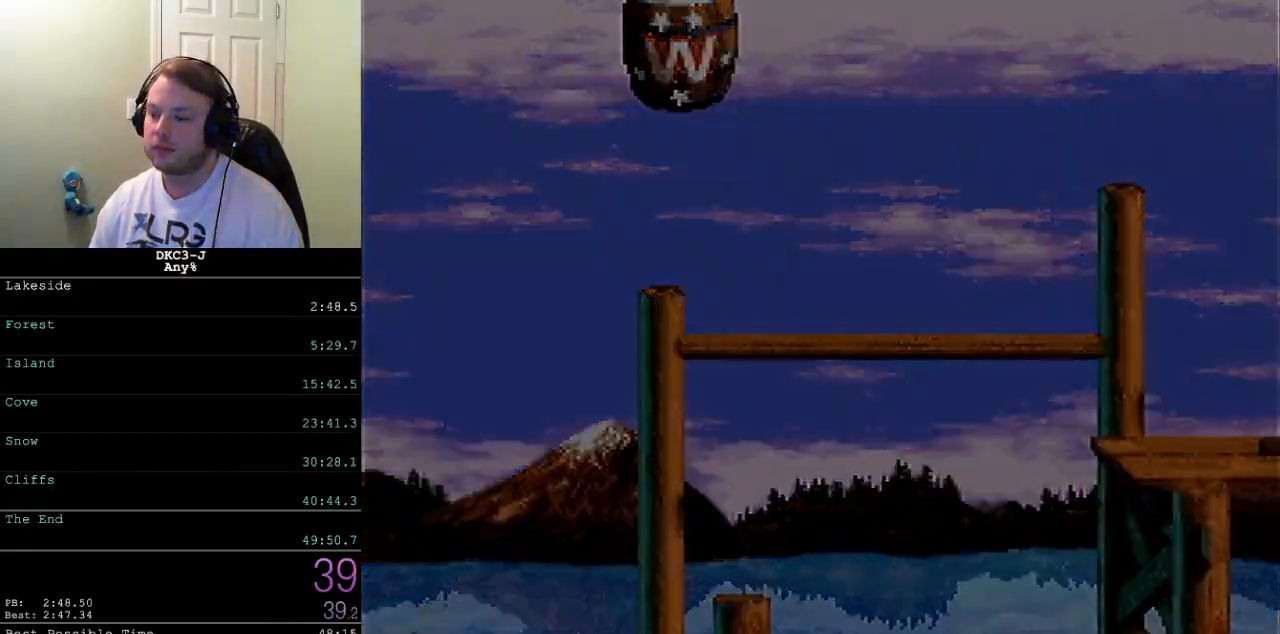
{"buttons": ["Y"], "events": []}
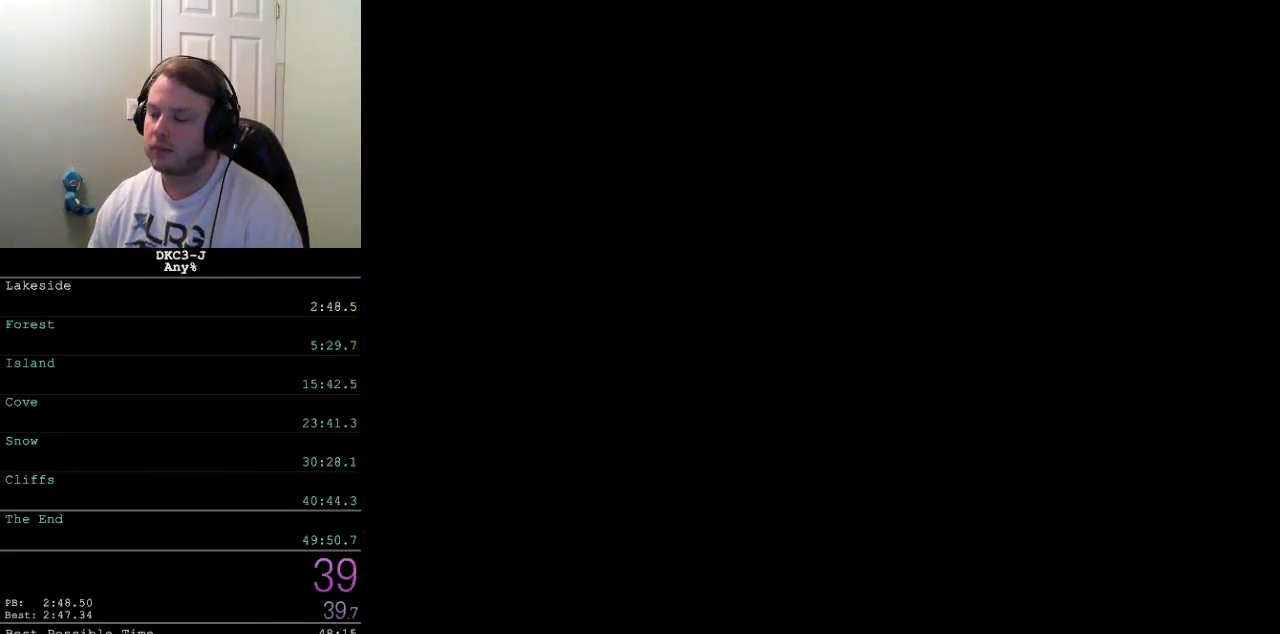
{"buttons": ["Y"], "events": []}
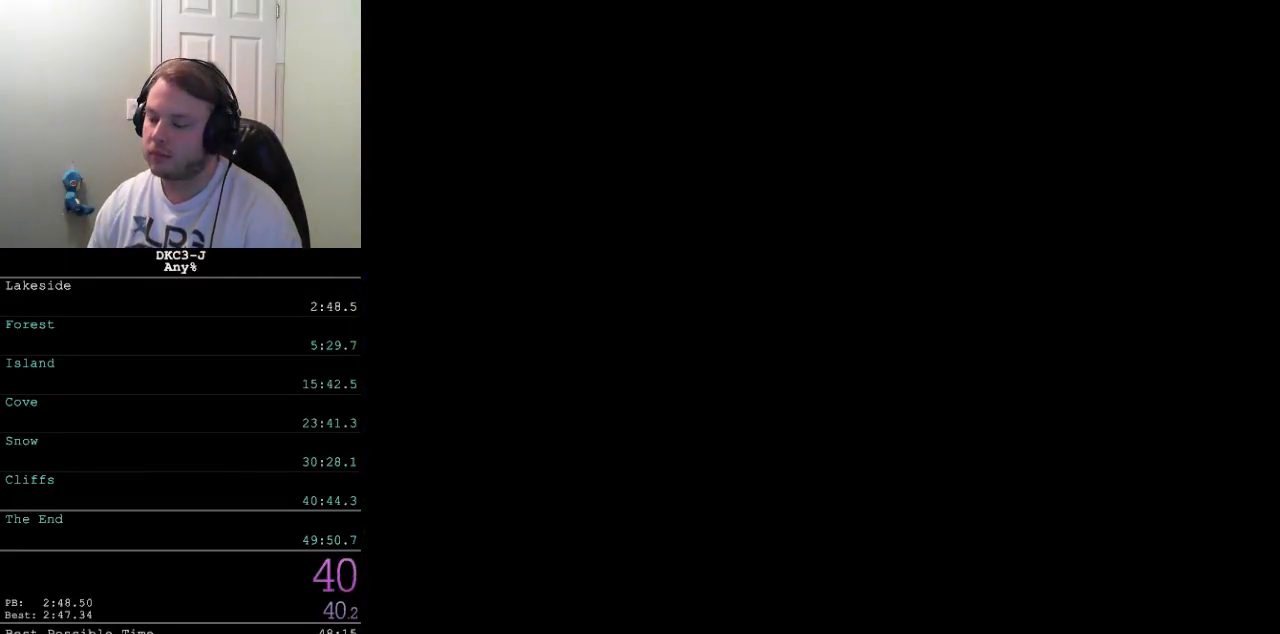
{"buttons": ["Y", "DPAD_RIGHT"], "events": [[467, "DPAD_RIGHT", "down"]]}
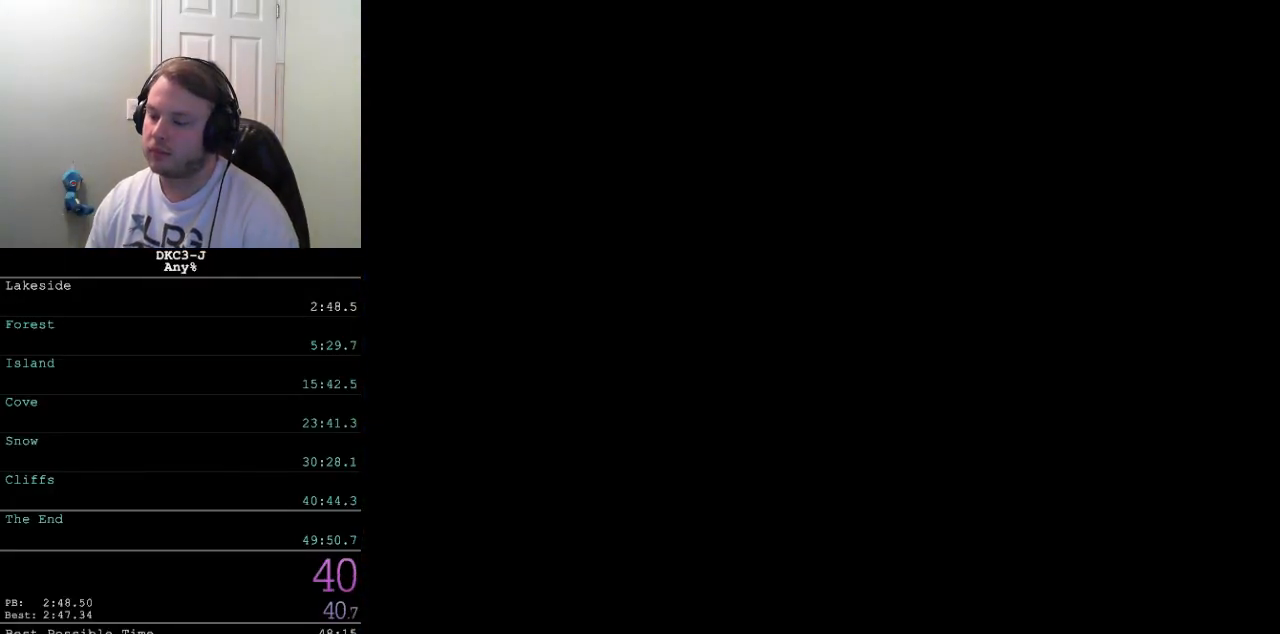
{"buttons": ["Y", "DPAD_RIGHT"], "events": []}
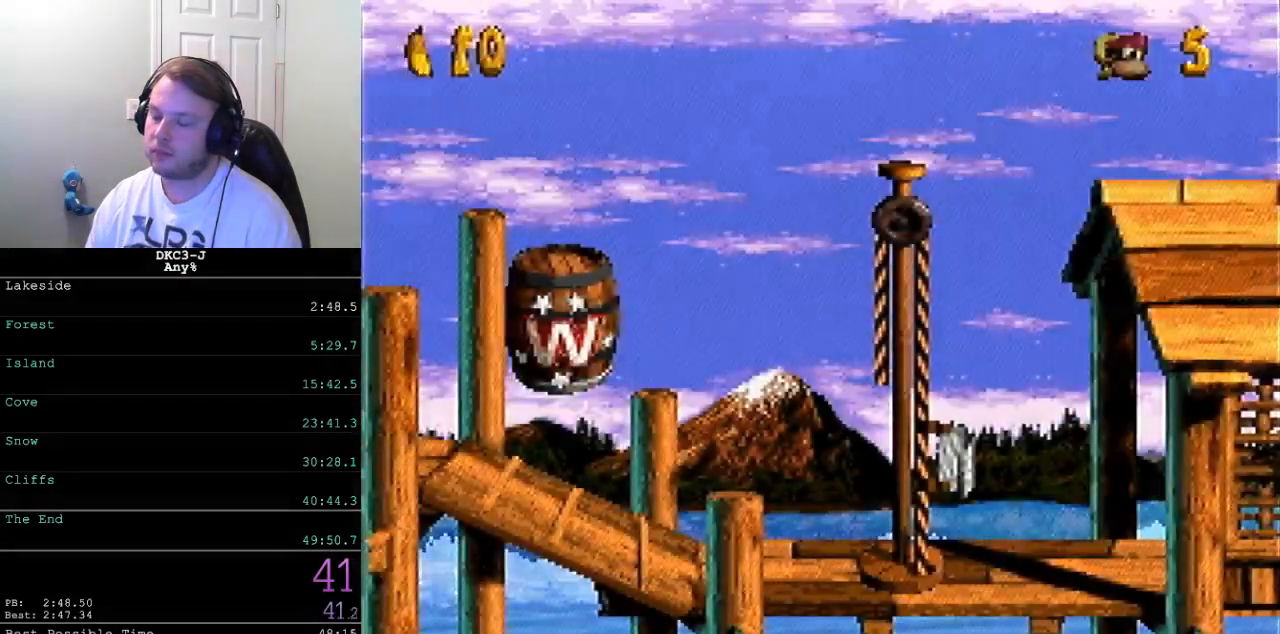
{"buttons": ["Y", "DPAD_RIGHT"], "events": []}
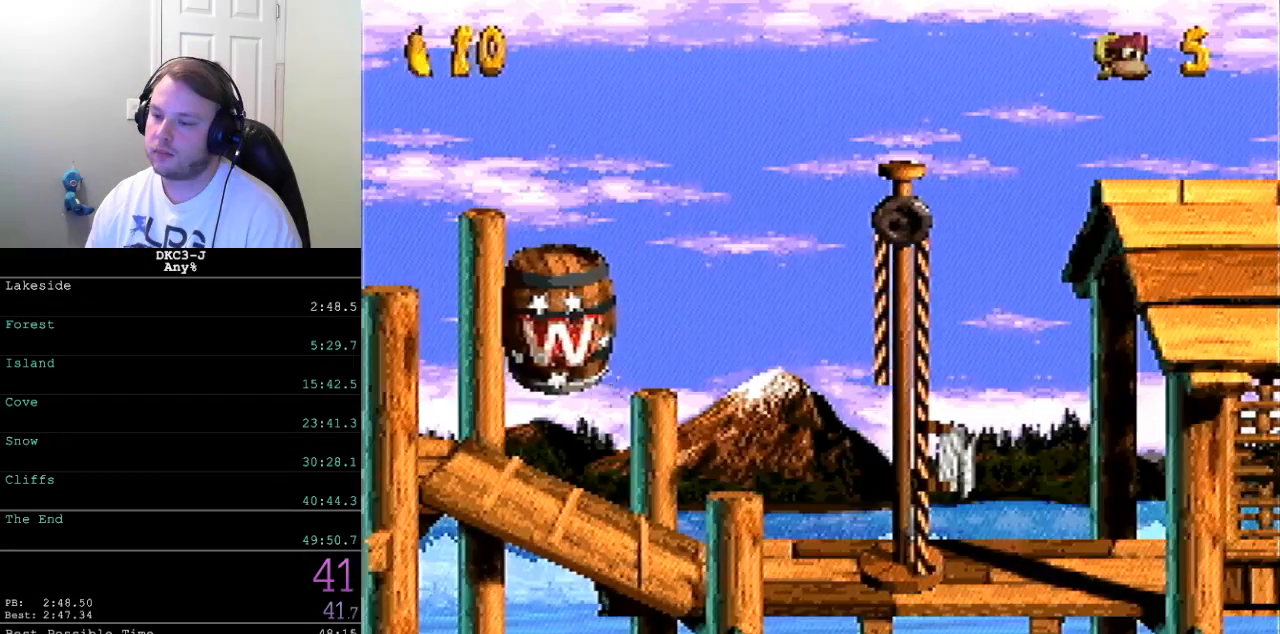
{"buttons": ["Y", "DPAD_RIGHT"], "events": []}
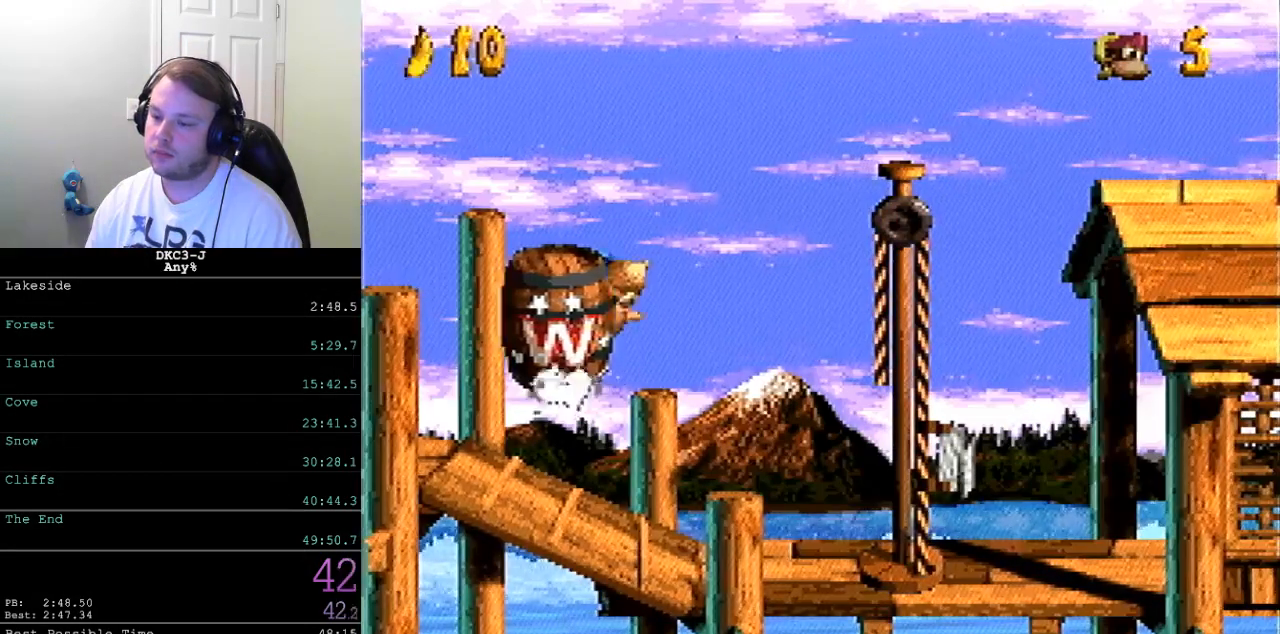
{"buttons": ["Y", "DPAD_RIGHT"], "events": [[183, "Y", "up"], [217, "Y", "down"], [350, "B", "down"], [417, "B", "up"]]}
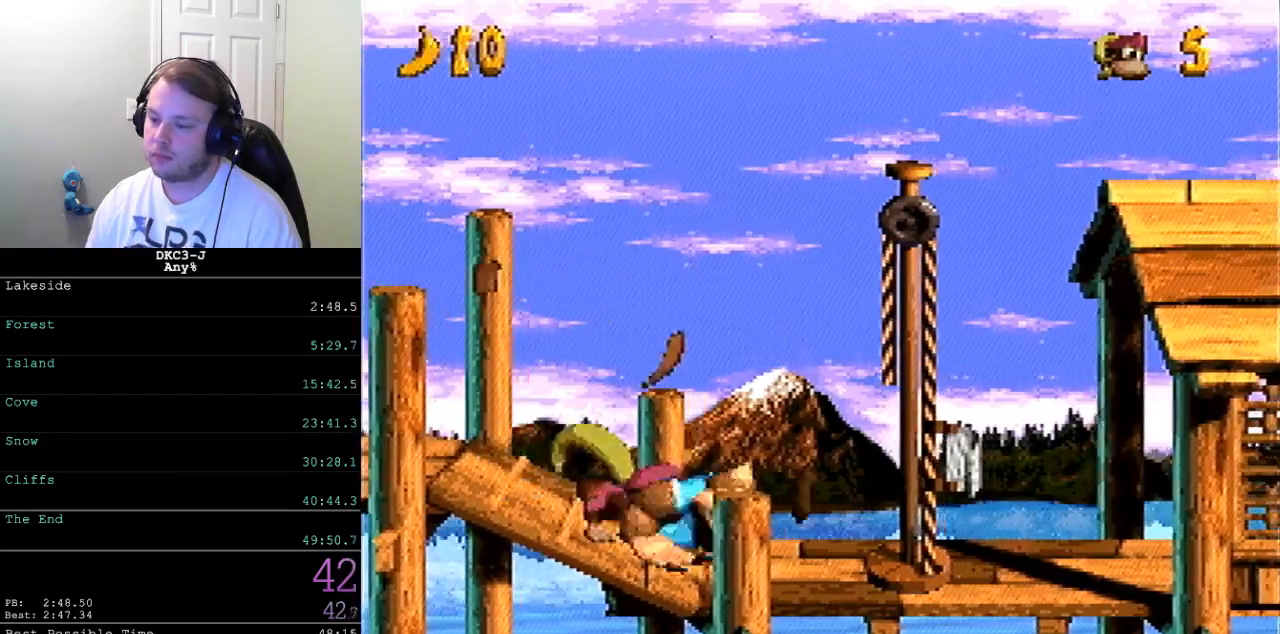
{"buttons": [], "events": [[233, "Y", "up"], [300, "DPAD_RIGHT", "up"]]}
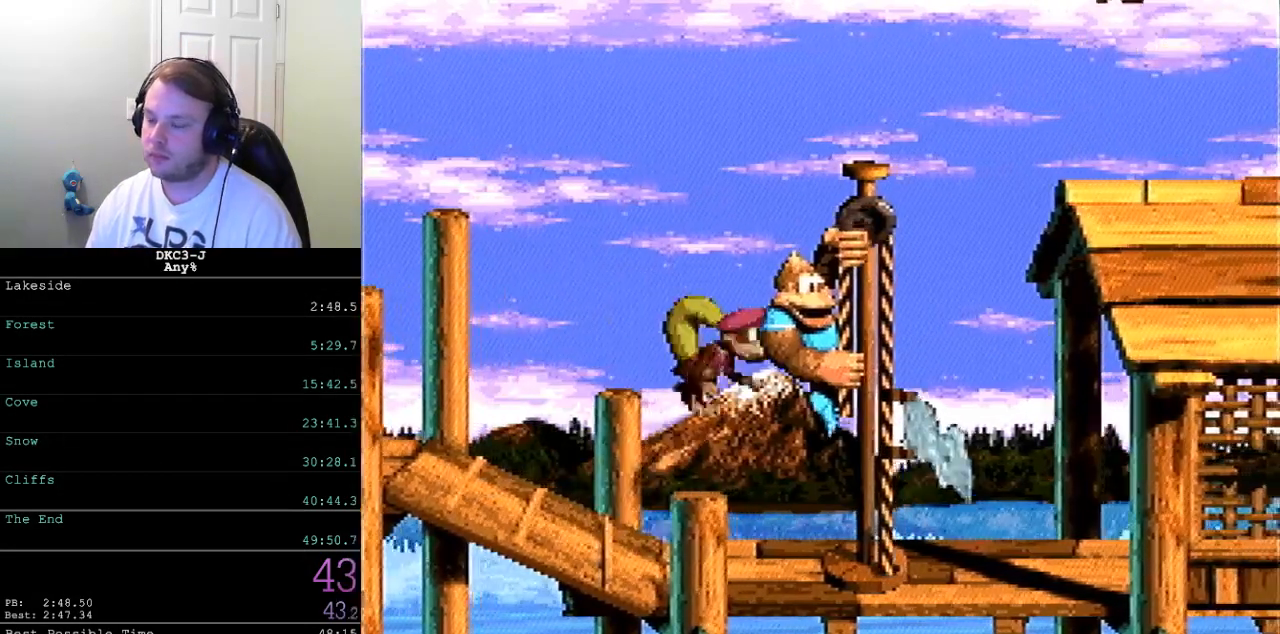
{"buttons": [], "events": []}
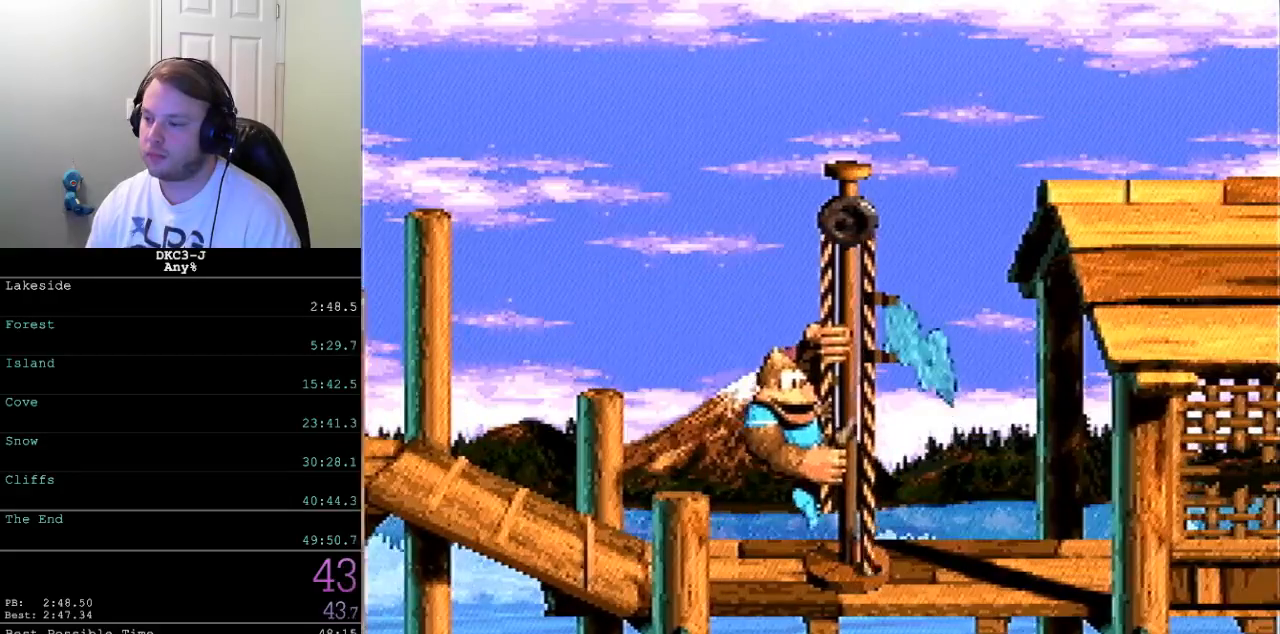
{"buttons": [], "events": []}
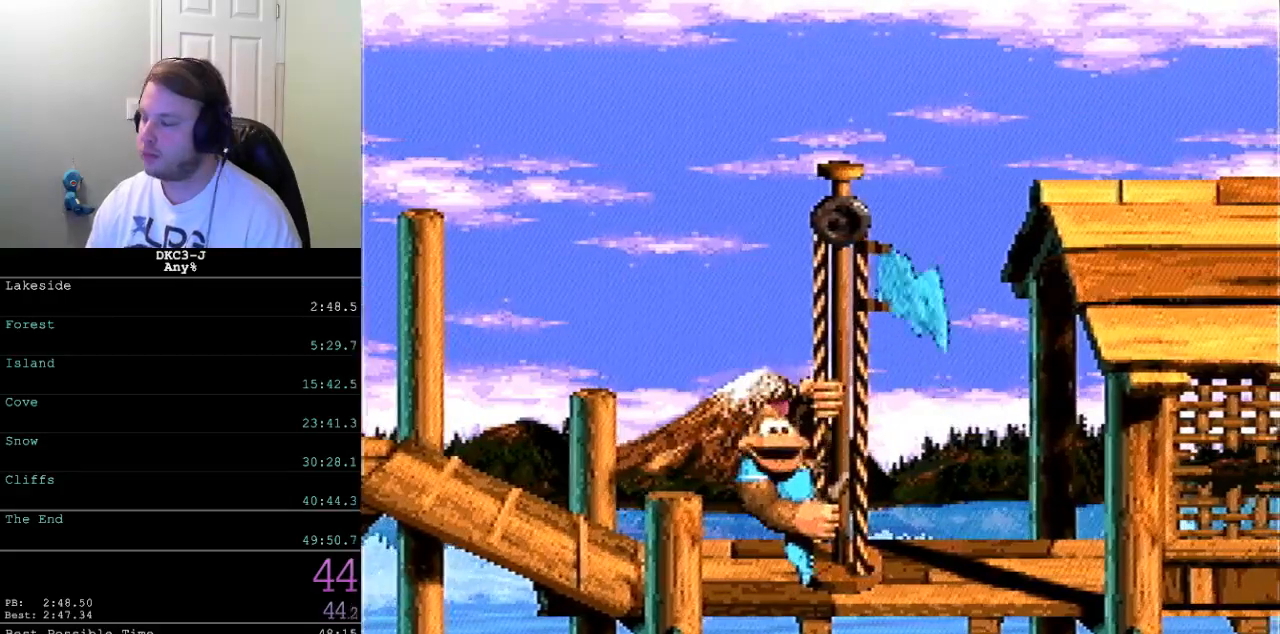
{"buttons": [], "events": []}
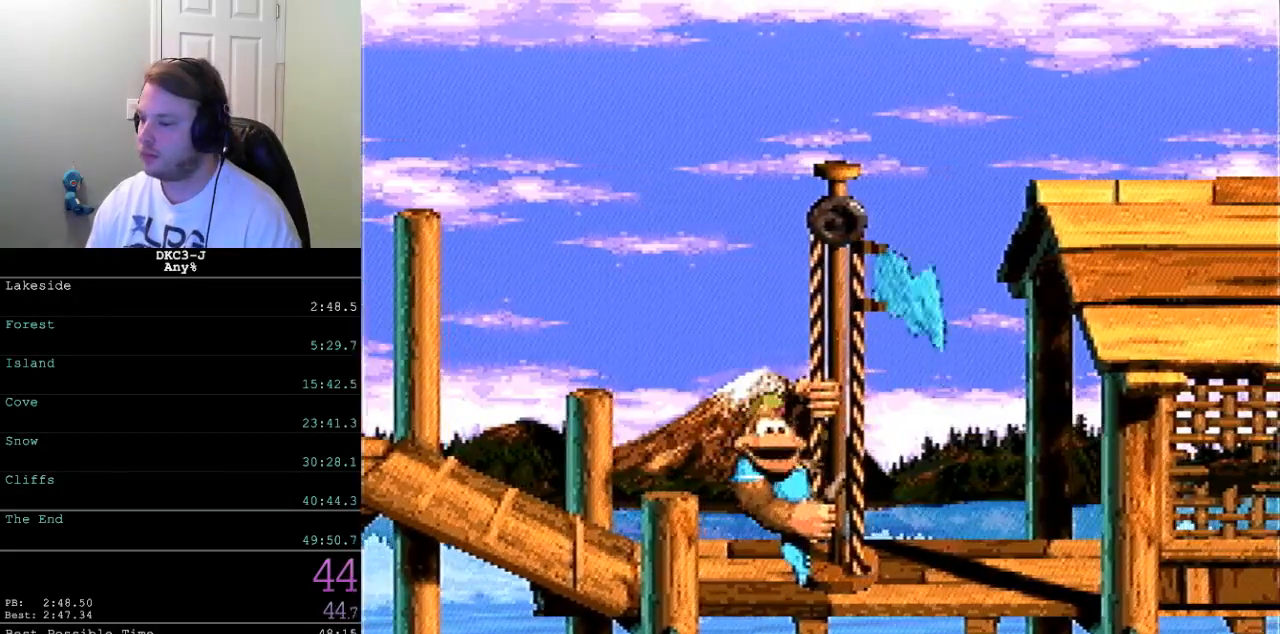
{"buttons": [], "events": []}
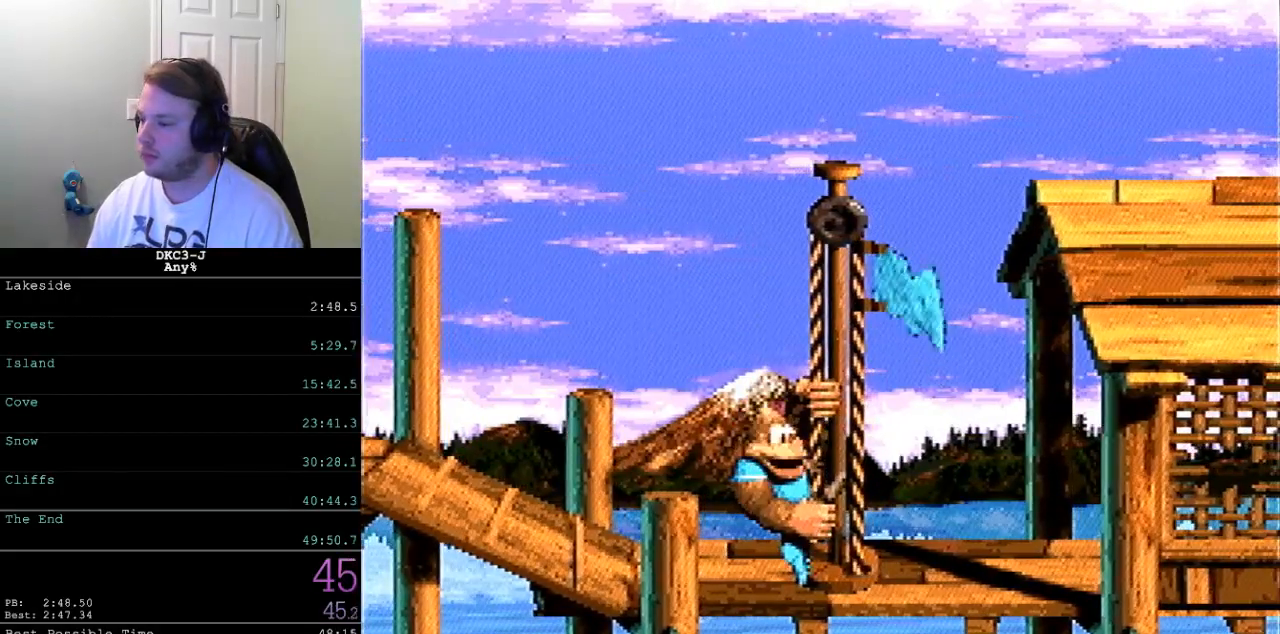
{"buttons": ["DPAD_RIGHT"], "events": [[200, "DPAD_RIGHT", "down"]]}
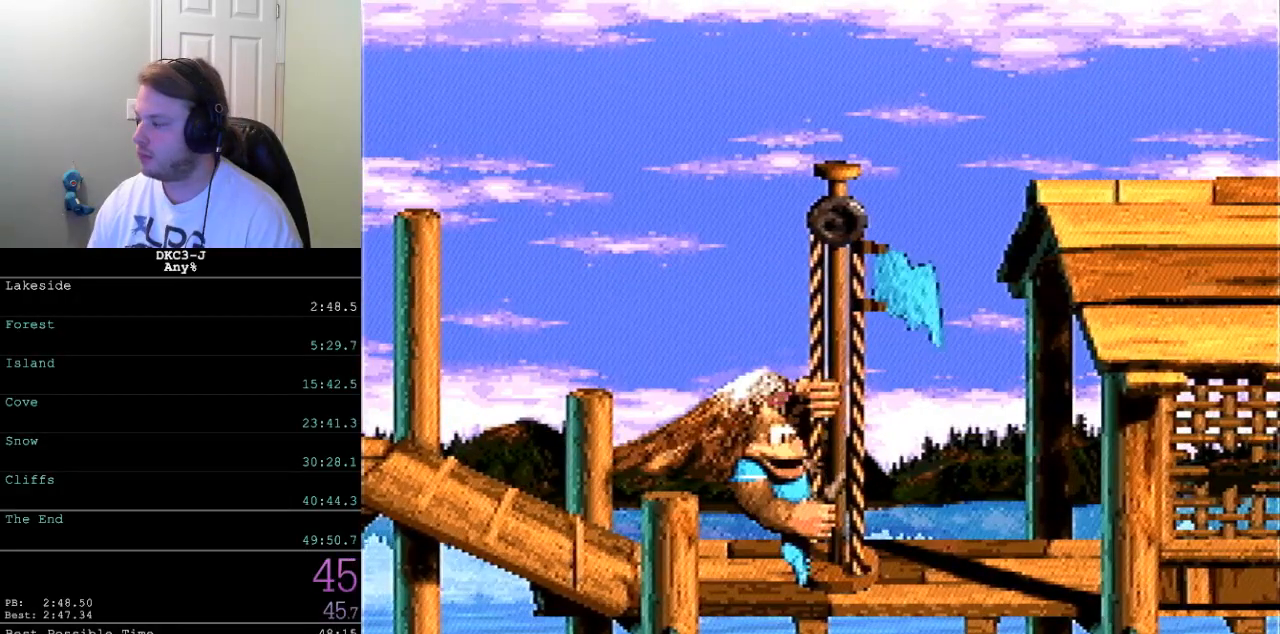
{"buttons": ["DPAD_RIGHT"], "events": []}
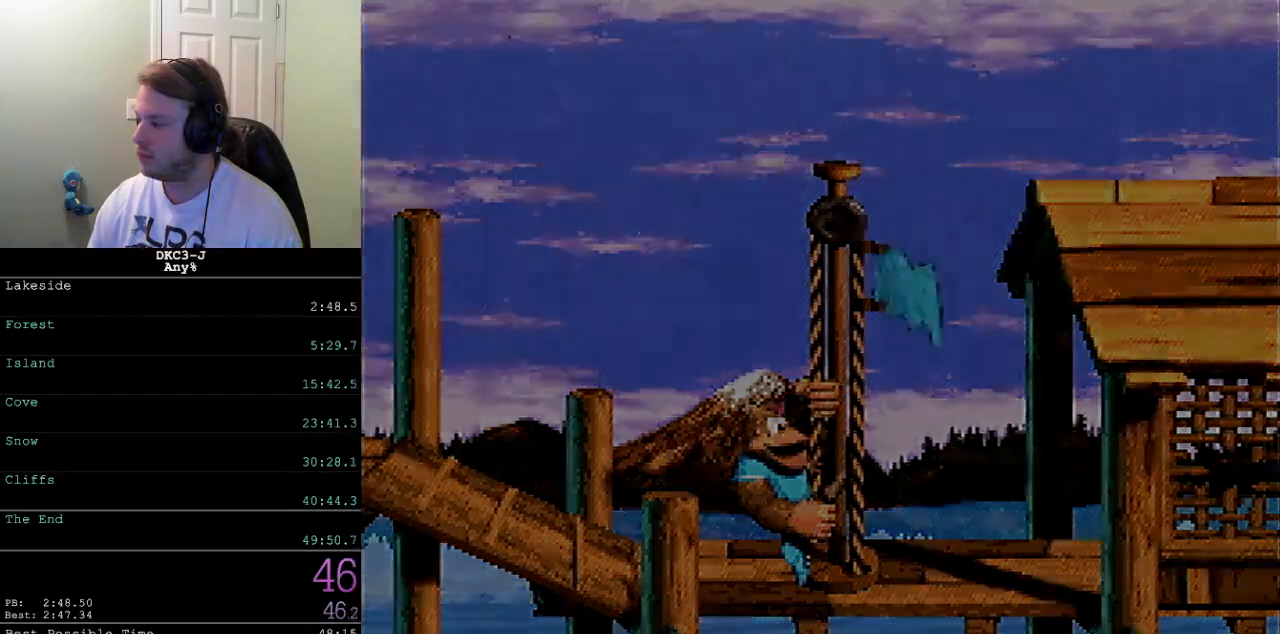
{"buttons": ["DPAD_RIGHT"], "events": []}
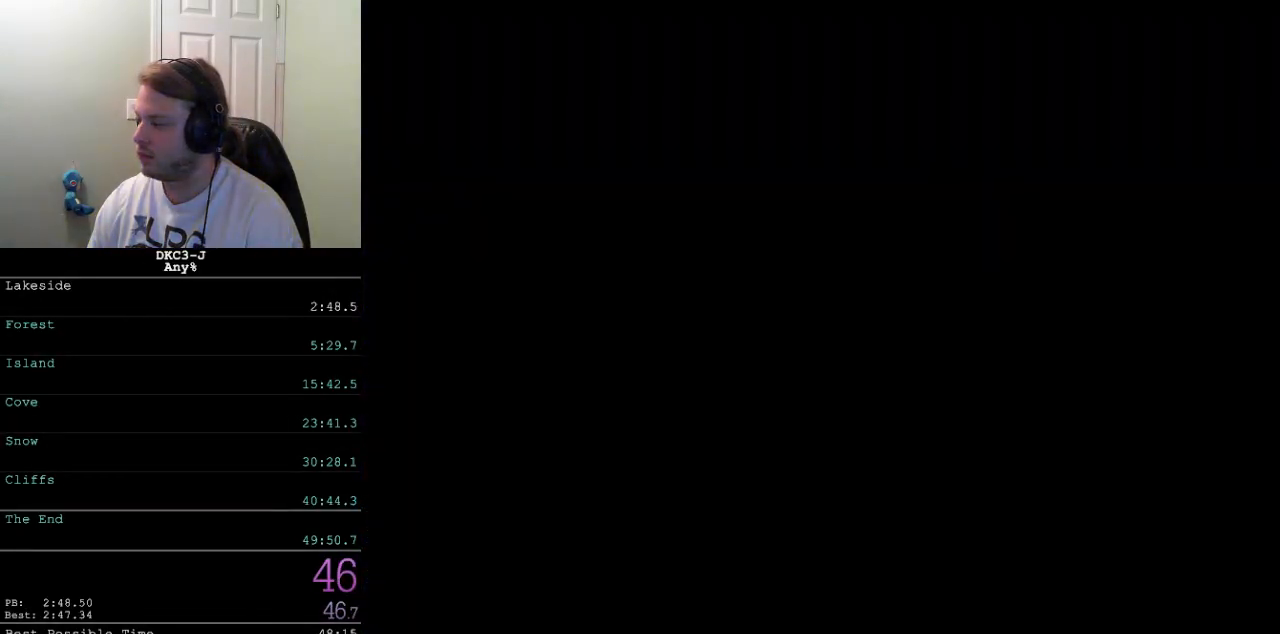
{"buttons": ["DPAD_RIGHT"], "events": []}
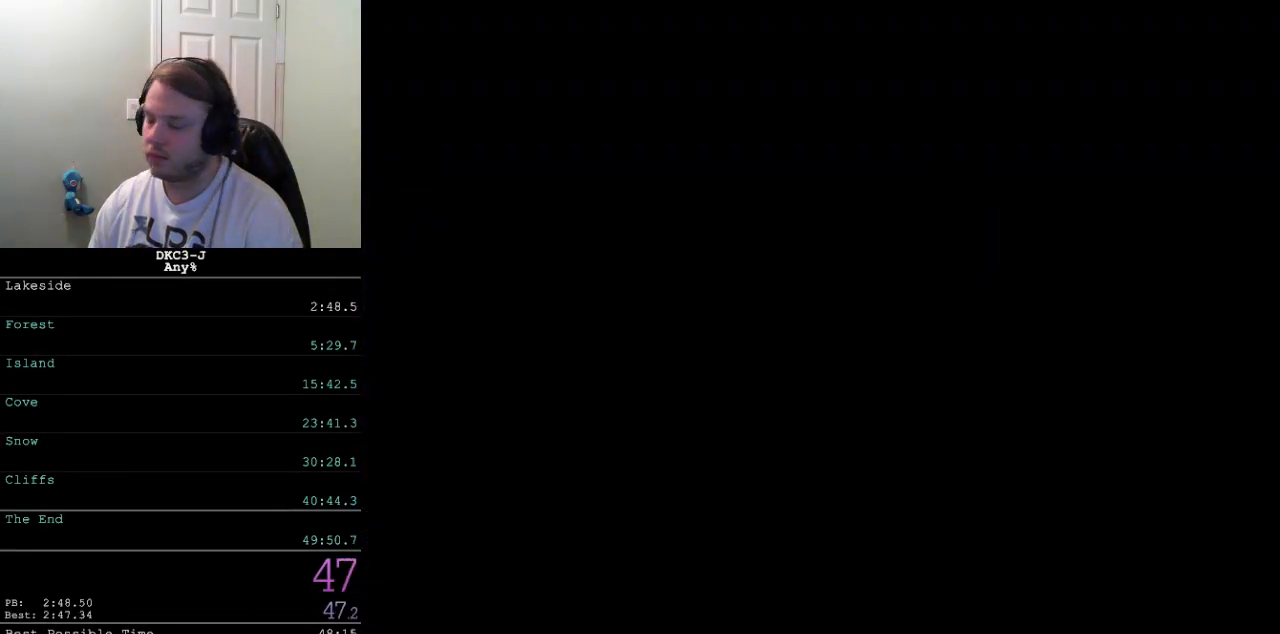
{"buttons": ["DPAD_RIGHT"], "events": []}
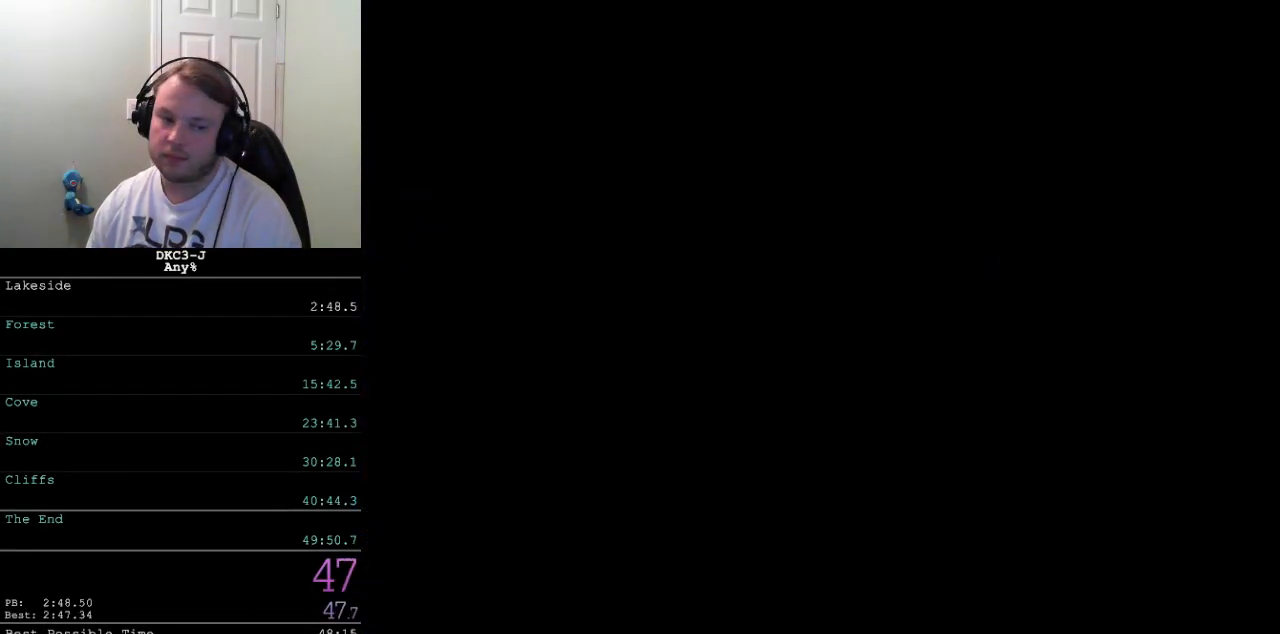
{"buttons": ["B", "DPAD_RIGHT"], "events": [[483, "B", "down"]]}
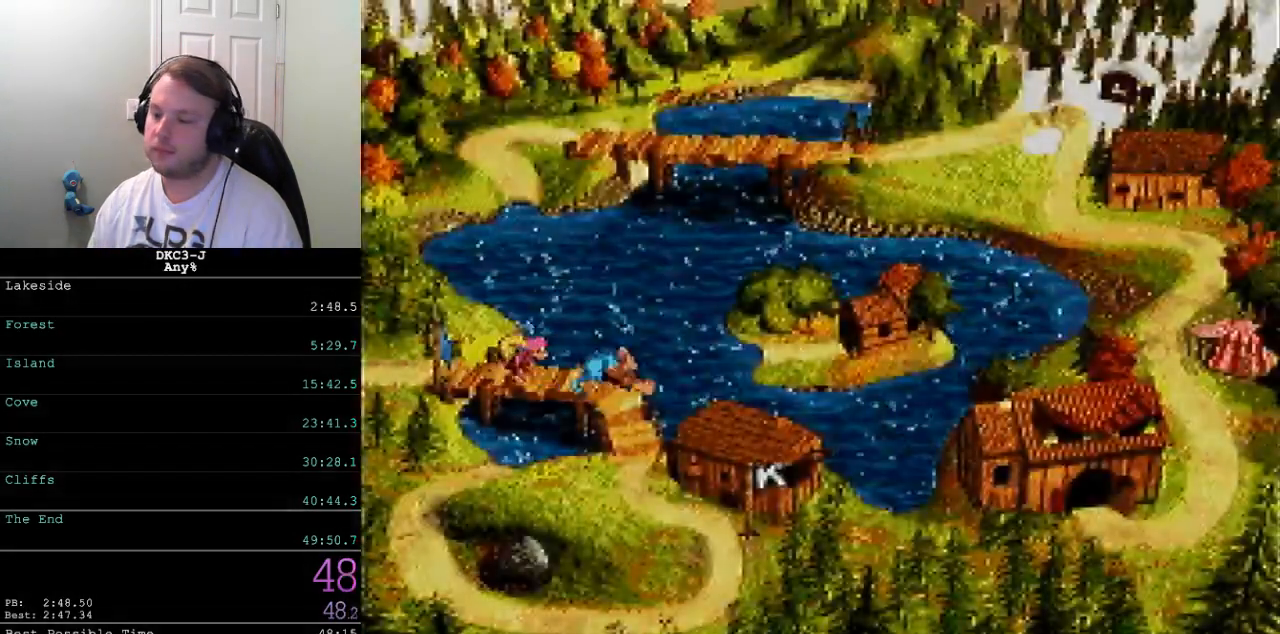
{"buttons": ["B"], "events": [[17, "B", "up"], [17, "DPAD_RIGHT", "up"], [67, "B", "down"], [83, "B", "up"], [167, "B", "down"], [200, "B", "up"], [250, "B", "down"], [283, "B", "up"], [333, "B", "down"], [383, "B", "up"], [433, "B", "down"], [450, "B", "up"], [500, "B", "down"]]}
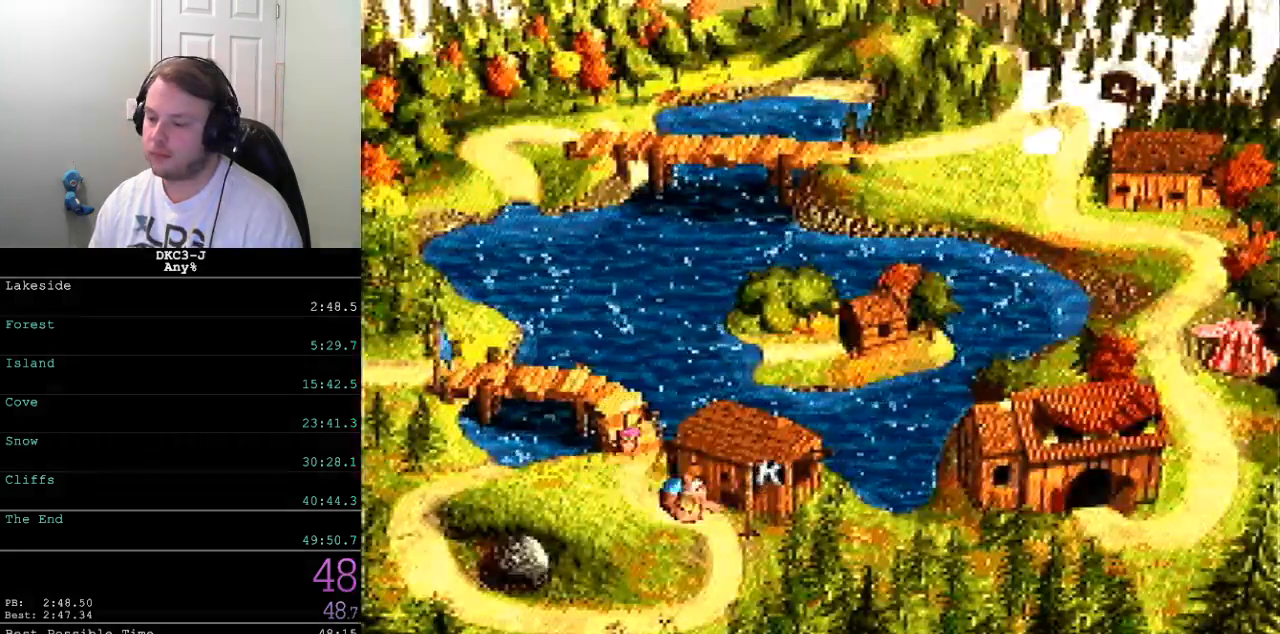
{"buttons": [], "events": [[33, "B", "up"], [117, "B", "down"], [150, "B", "up"], [200, "B", "down"], [233, "B", "up"], [300, "B", "down"], [333, "B", "up"]]}
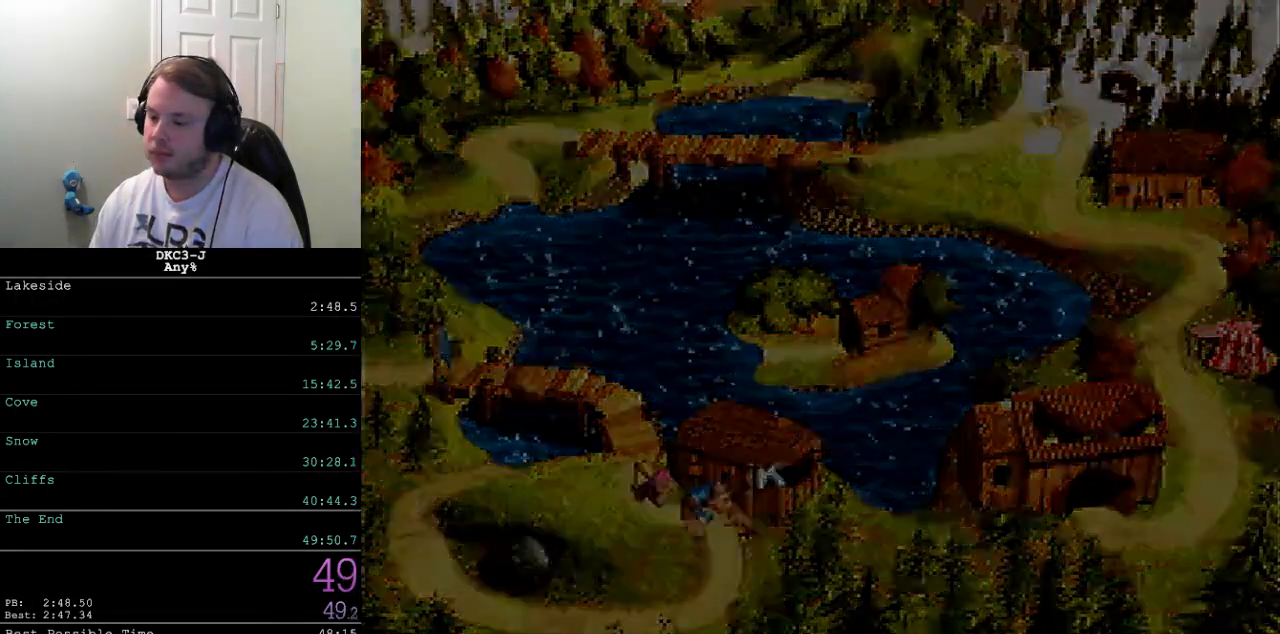
{"buttons": [], "events": []}
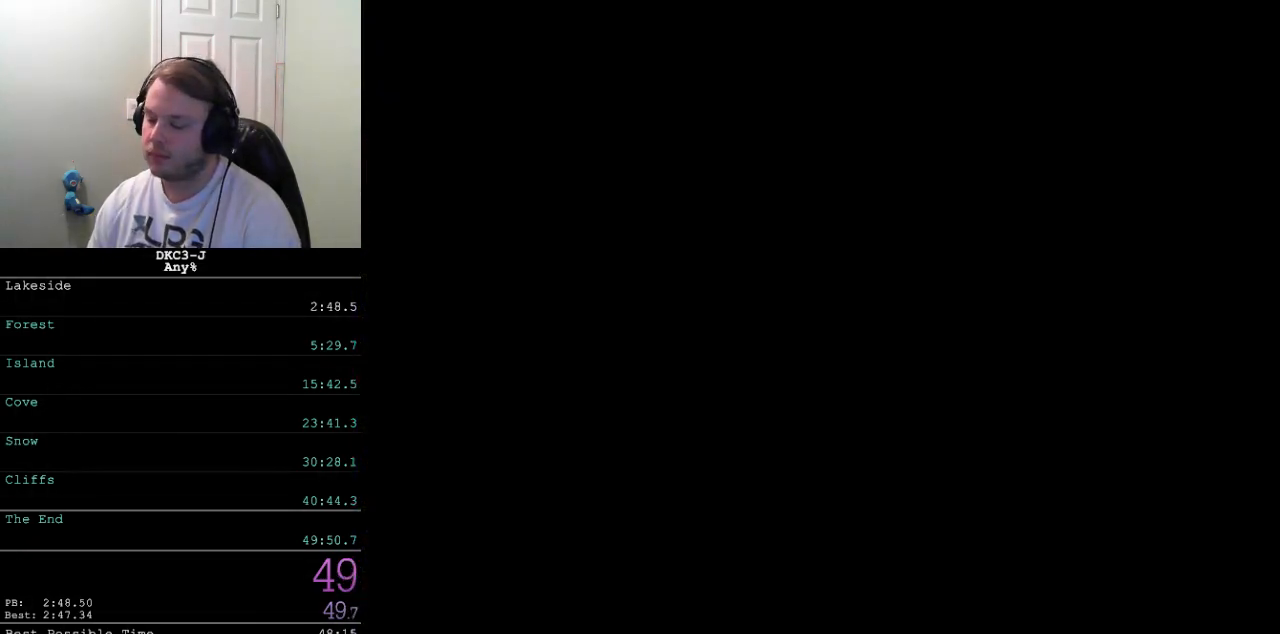
{"buttons": [], "events": []}
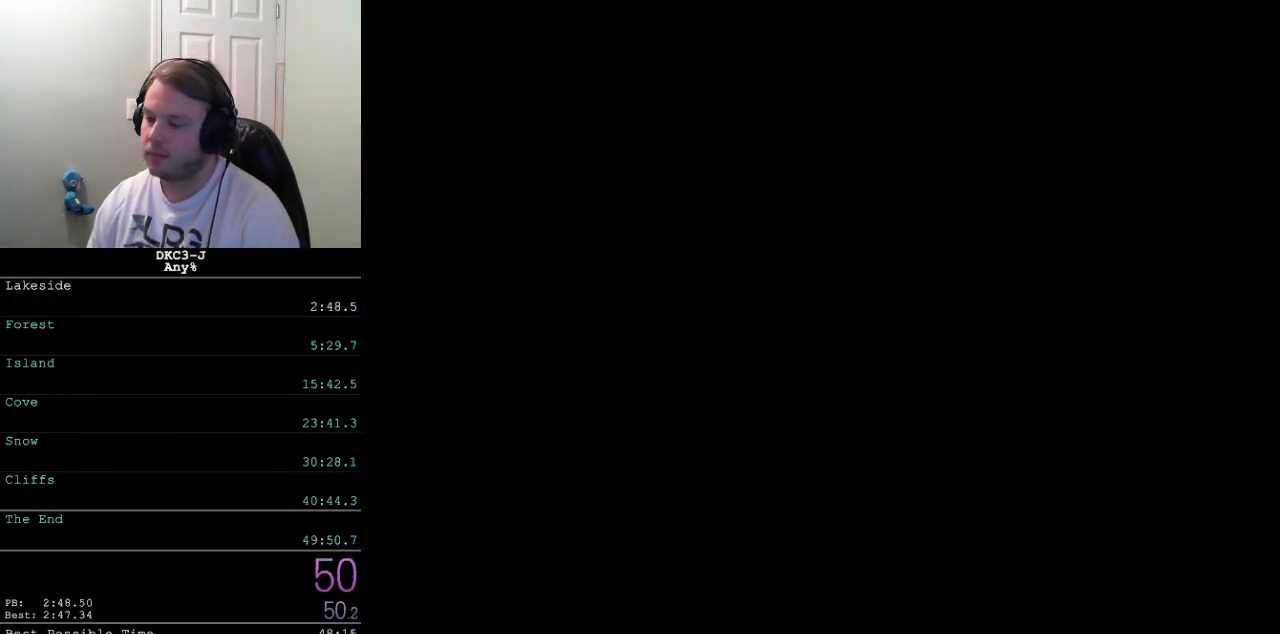
{"buttons": [], "events": []}
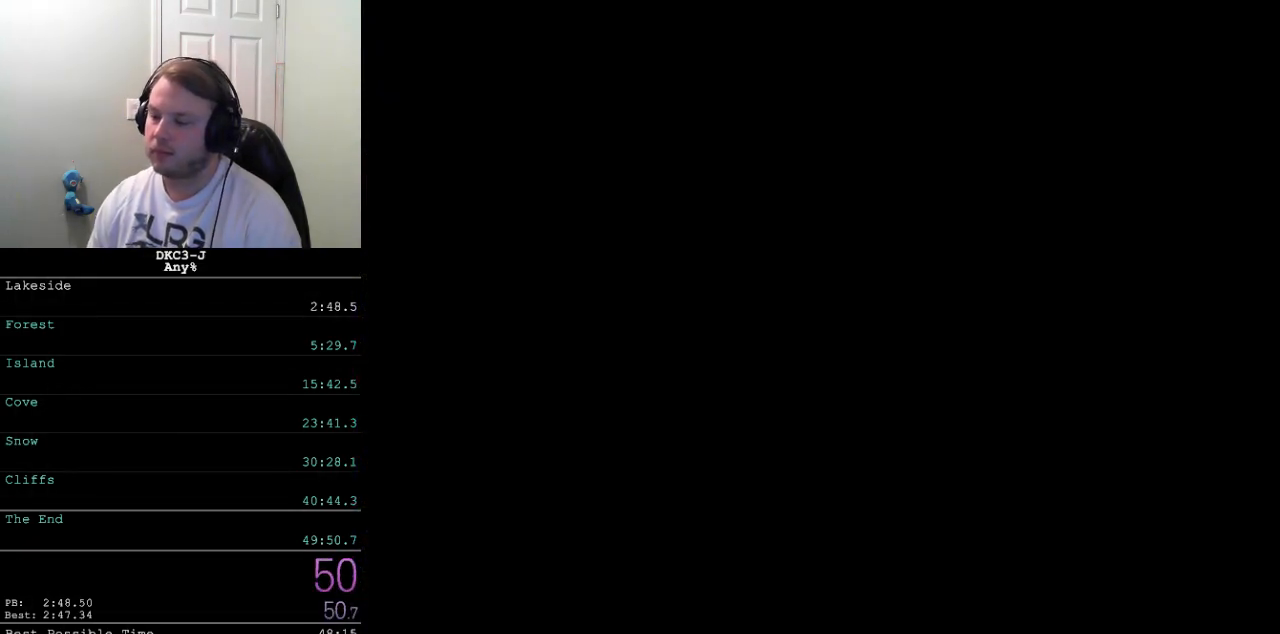
{"buttons": [], "events": []}
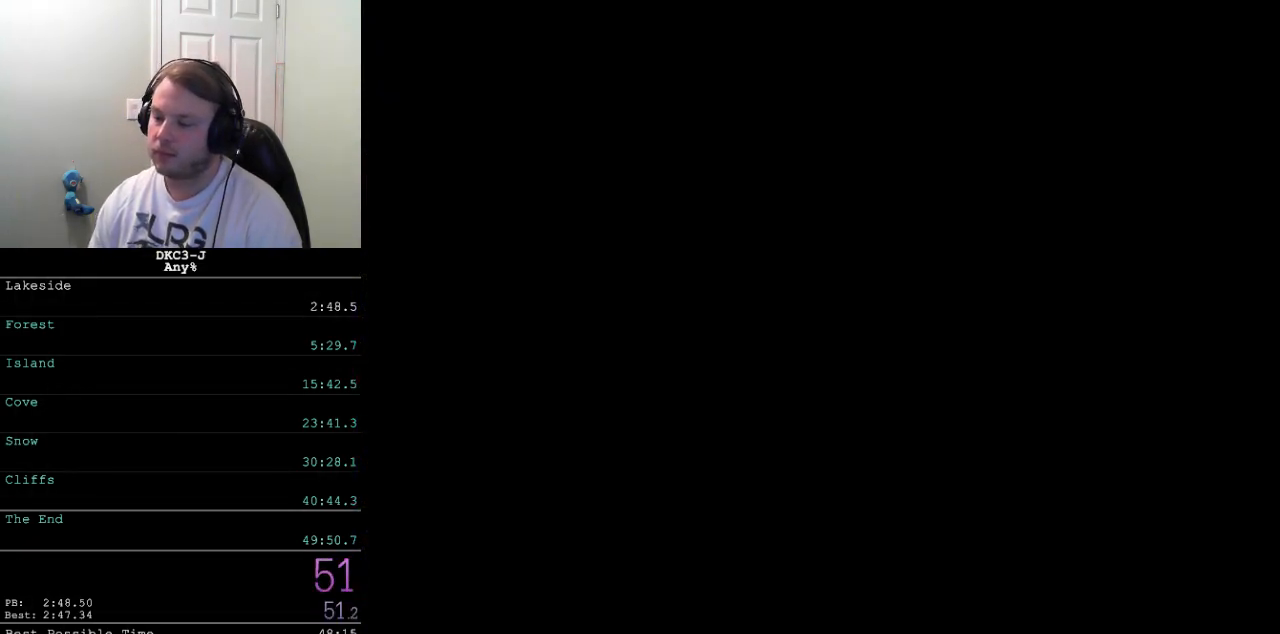
{"buttons": ["Y", "DPAD_RIGHT"], "events": [[417, "DPAD_RIGHT", "down"], [417, "Y", "down"]]}
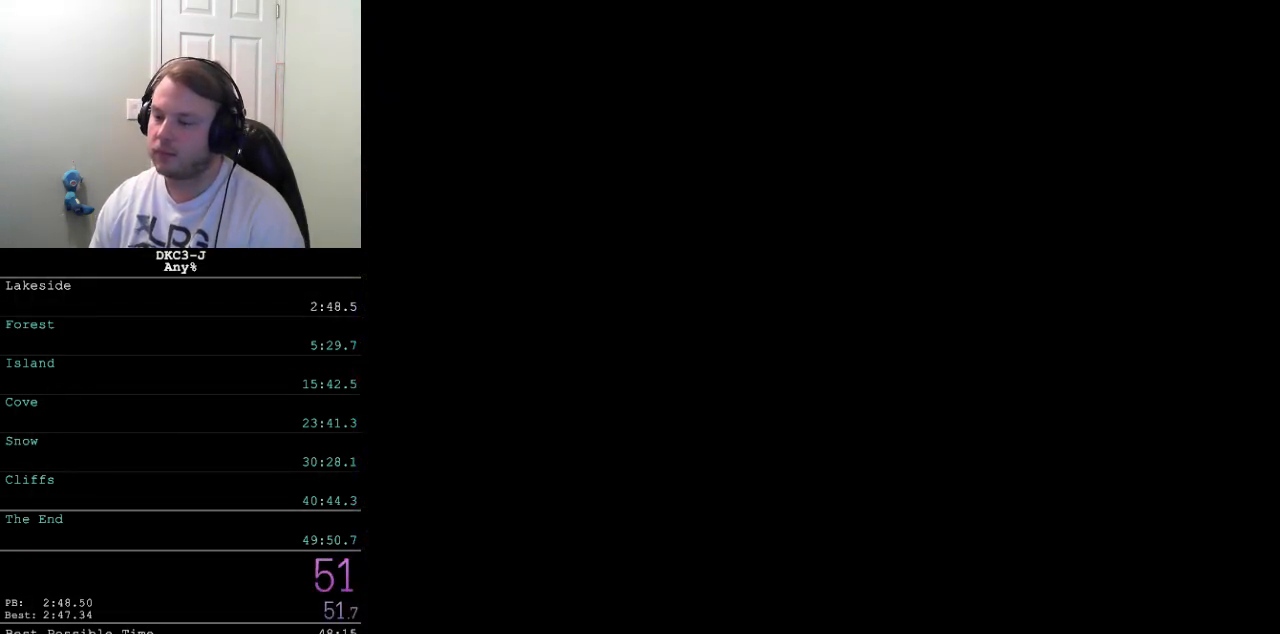
{"buttons": ["Y", "DPAD_RIGHT"], "events": []}
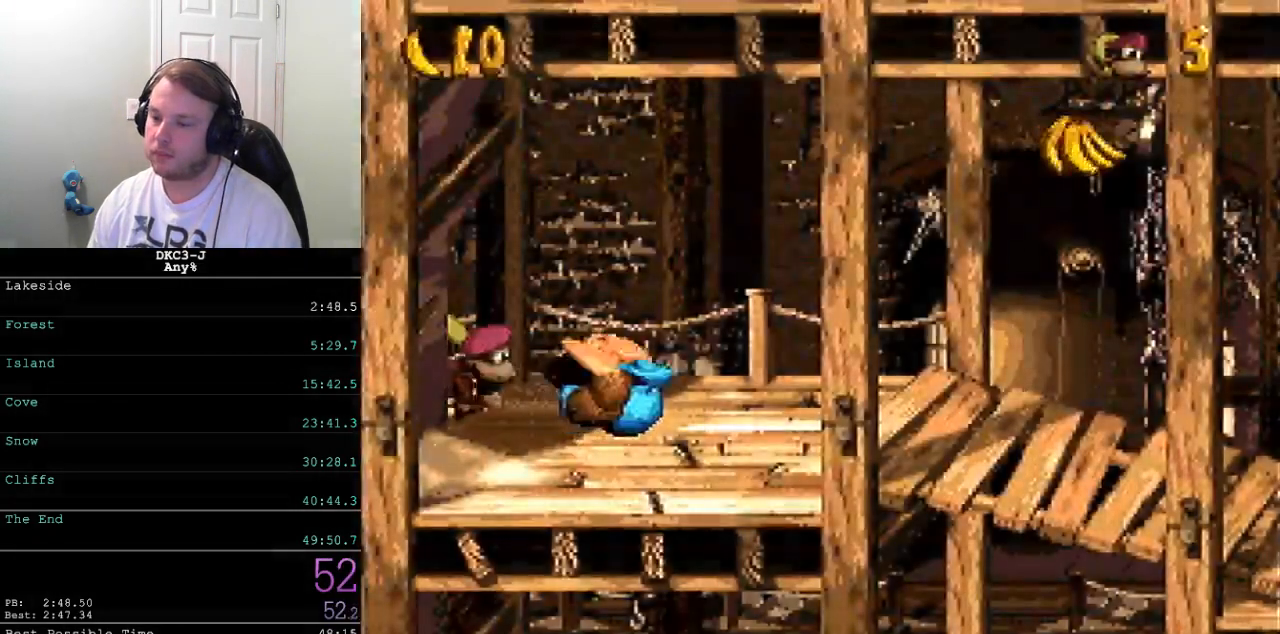
{"buttons": ["Y", "DPAD_RIGHT"], "events": [[183, "Y", "up"], [233, "Y", "down"]]}